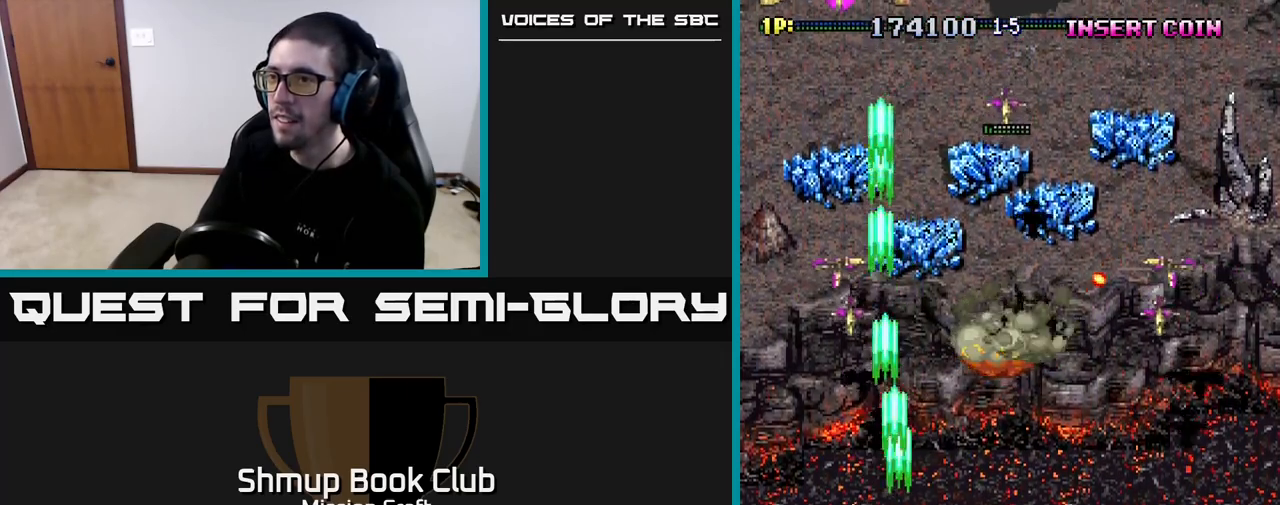
Gameplay with a controller (Xbox layout); each line is a JSON object with the inputs held at the frame after it. "events" lists button and stick changes between this image and that frame as [ms after this image, input, new state], when the widget could be followed in between.
{"buttons": ["R2", "DPAD_RIGHT"], "left_stick": "center", "right_stick": "center", "events": []}
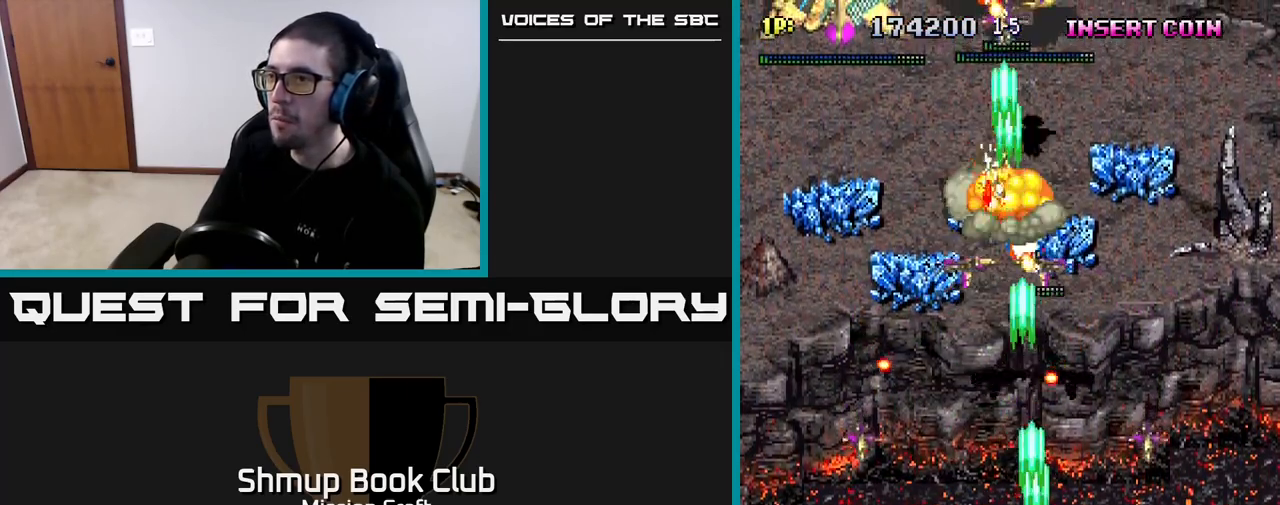
{"buttons": ["R2", "DPAD_UP", "DPAD_LEFT"], "left_stick": "center", "right_stick": "center", "events": [[250, "DPAD_DOWN", "down"], [433, "DPAD_DOWN", "up"], [433, "DPAD_RIGHT", "up"], [467, "DPAD_LEFT", "down"], [483, "DPAD_UP", "down"]]}
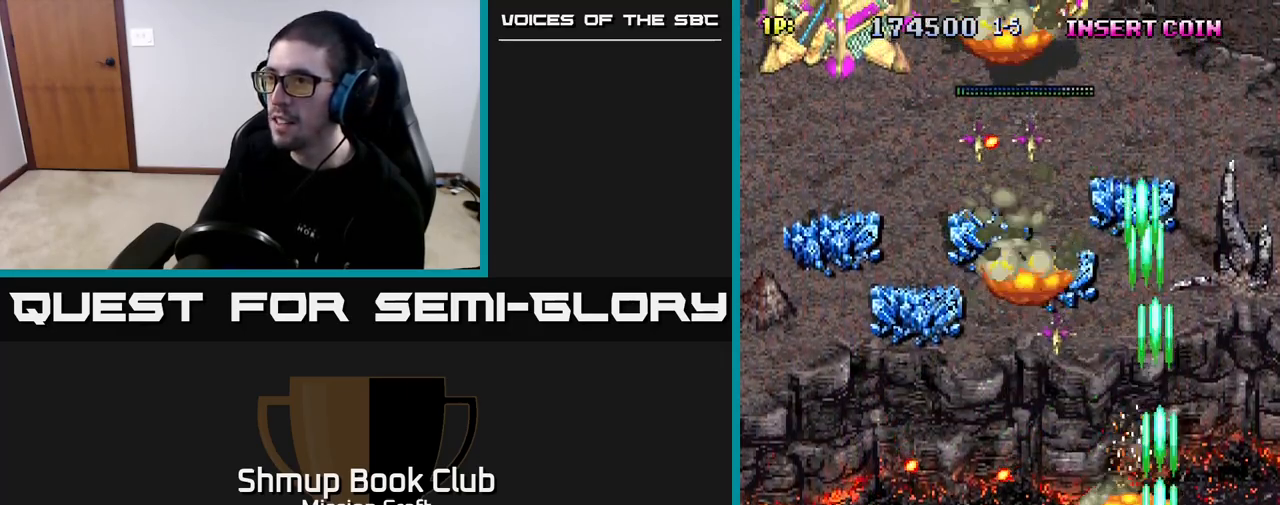
{"buttons": ["R2", "DPAD_UP", "DPAD_LEFT"], "left_stick": "center", "right_stick": "center", "events": [[200, "DPAD_LEFT", "up"], [317, "DPAD_LEFT", "down"]]}
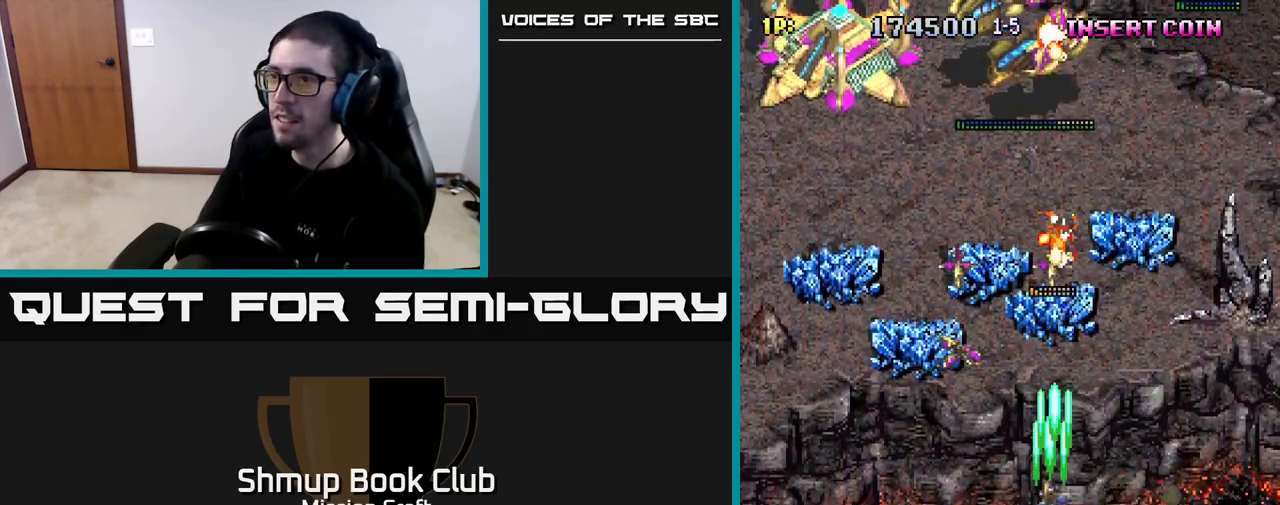
{"buttons": ["R2", "DPAD_LEFT"], "left_stick": "center", "right_stick": "center", "events": [[33, "DPAD_UP", "up"]]}
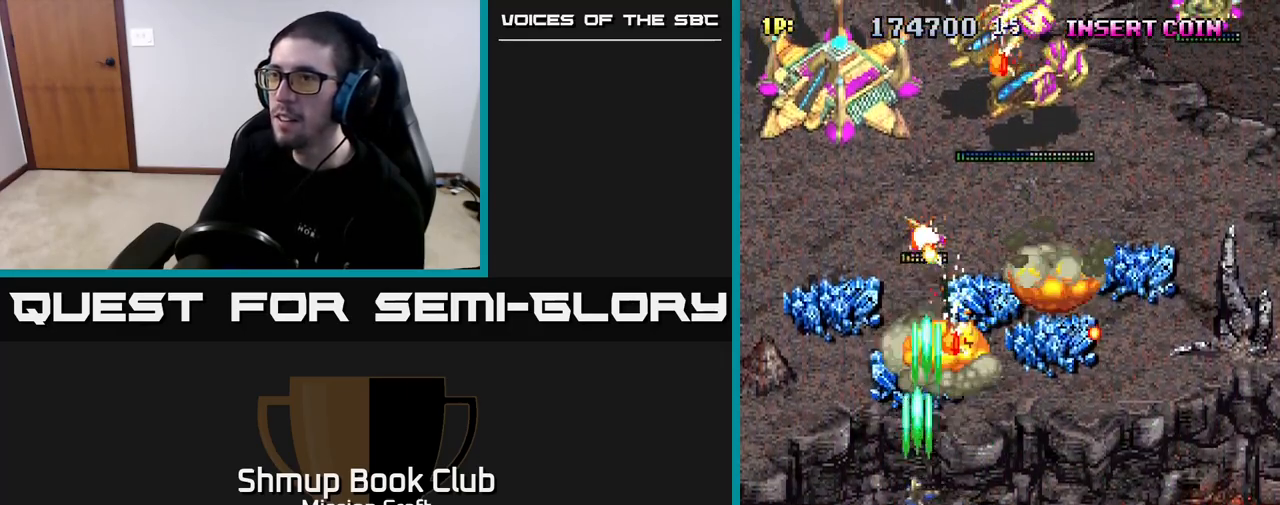
{"buttons": ["R2", "DPAD_UP", "DPAD_RIGHT"], "left_stick": "center", "right_stick": "center", "events": [[100, "DPAD_UP", "down"], [150, "DPAD_LEFT", "up"], [200, "DPAD_LEFT", "down"], [350, "DPAD_LEFT", "up"], [433, "DPAD_RIGHT", "down"]]}
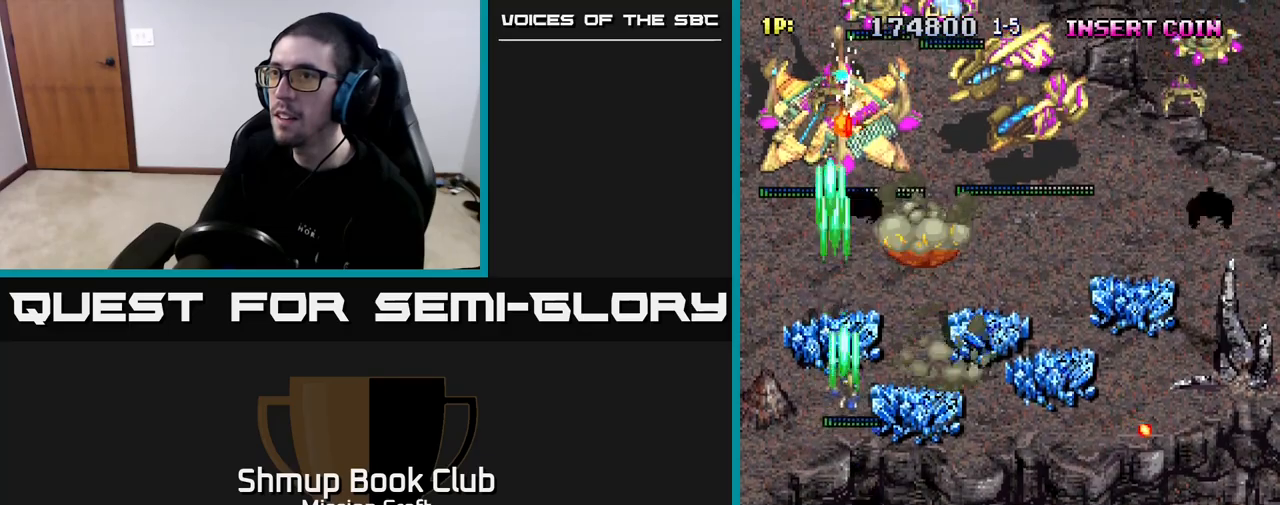
{"buttons": ["R2", "DPAD_DOWN"], "left_stick": "center", "right_stick": "center", "events": [[50, "DPAD_RIGHT", "up"], [117, "DPAD_LEFT", "down"], [217, "DPAD_LEFT", "up"], [233, "DPAD_UP", "up"], [267, "DPAD_DOWN", "down"], [267, "DPAD_RIGHT", "down"], [333, "DPAD_RIGHT", "up"]]}
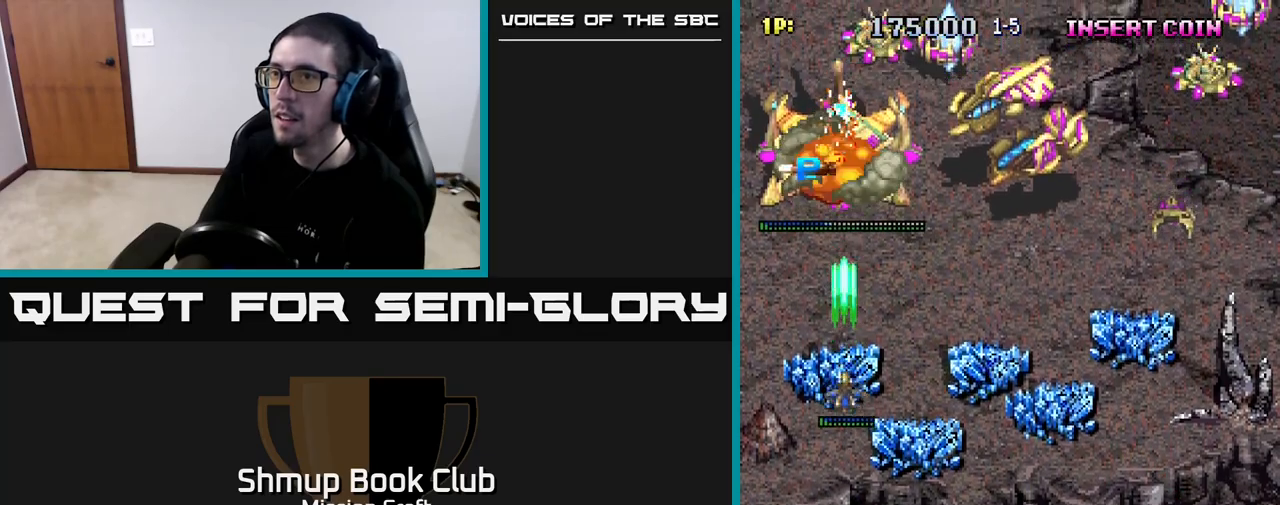
{"buttons": ["R2", "DPAD_RIGHT"], "left_stick": "center", "right_stick": "center", "events": [[33, "DPAD_RIGHT", "down"], [500, "DPAD_DOWN", "up"]]}
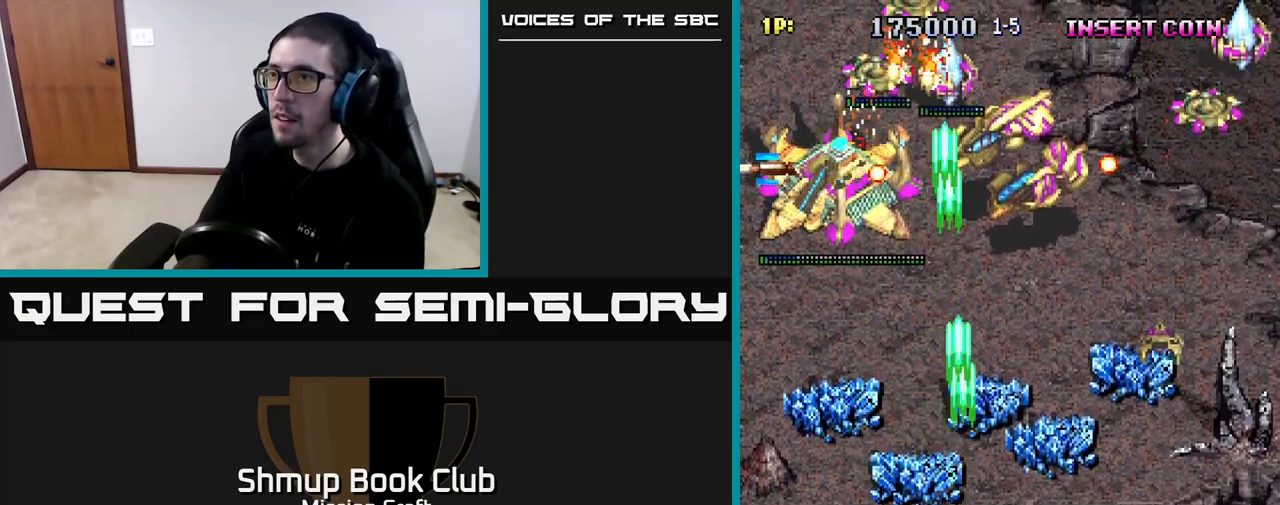
{"buttons": ["R2", "DPAD_RIGHT"], "left_stick": "center", "right_stick": "center", "events": [[283, "DPAD_DOWN", "down"], [467, "DPAD_DOWN", "up"]]}
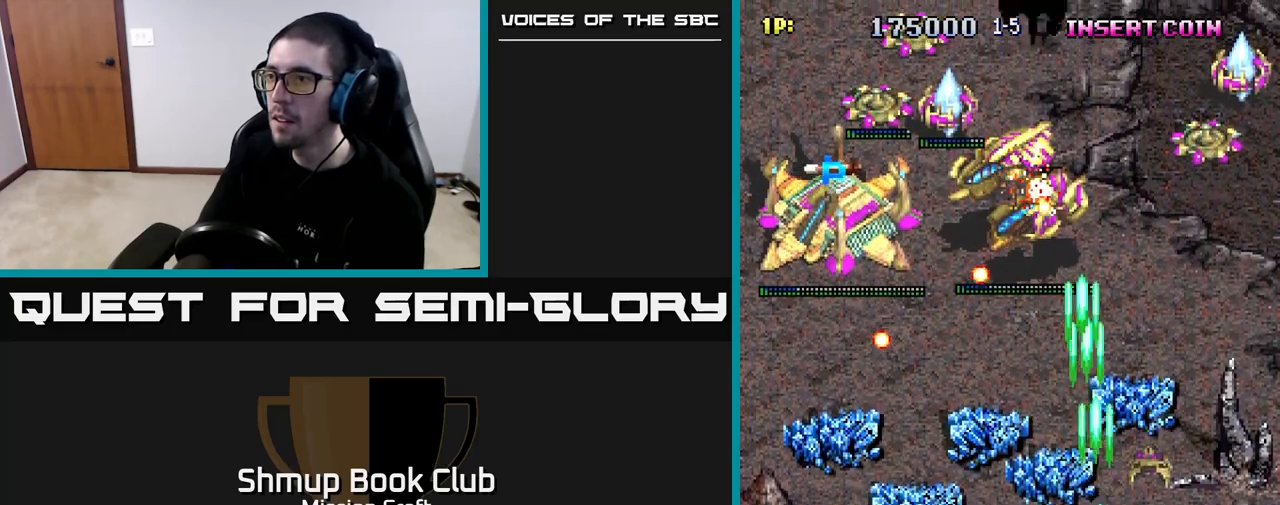
{"buttons": ["R2", "DPAD_UP", "DPAD_LEFT"], "left_stick": "center", "right_stick": "center", "events": [[67, "DPAD_DOWN", "down"], [150, "DPAD_DOWN", "up"], [167, "DPAD_RIGHT", "up"], [183, "DPAD_UP", "down"], [467, "DPAD_LEFT", "down"]]}
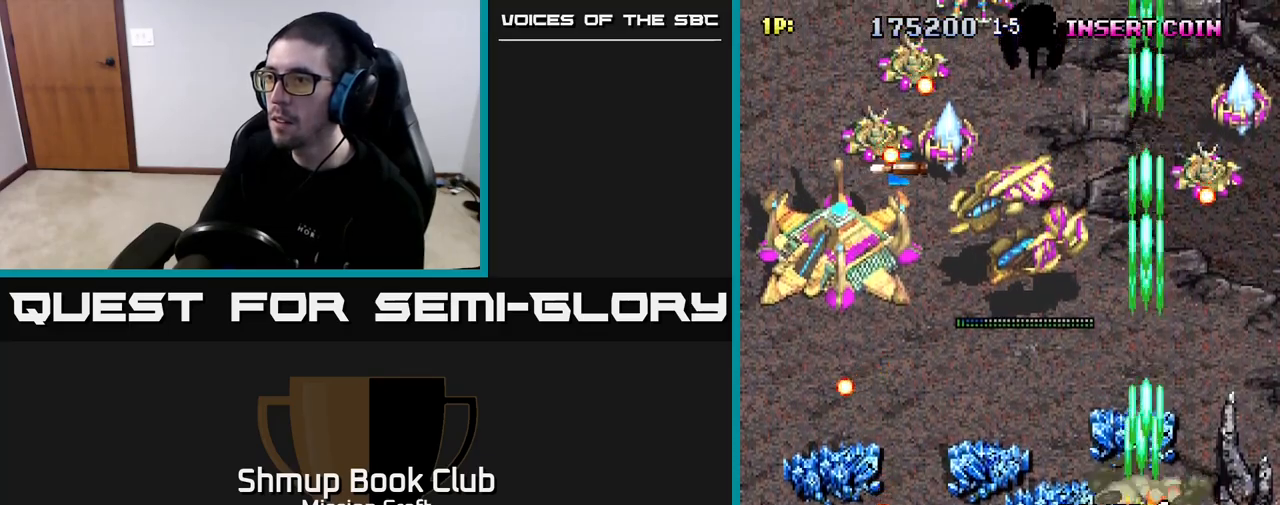
{"buttons": ["R2", "DPAD_UP"], "left_stick": "center", "right_stick": "center", "events": [[50, "DPAD_UP", "up"], [250, "DPAD_UP", "down"], [500, "DPAD_LEFT", "up"]]}
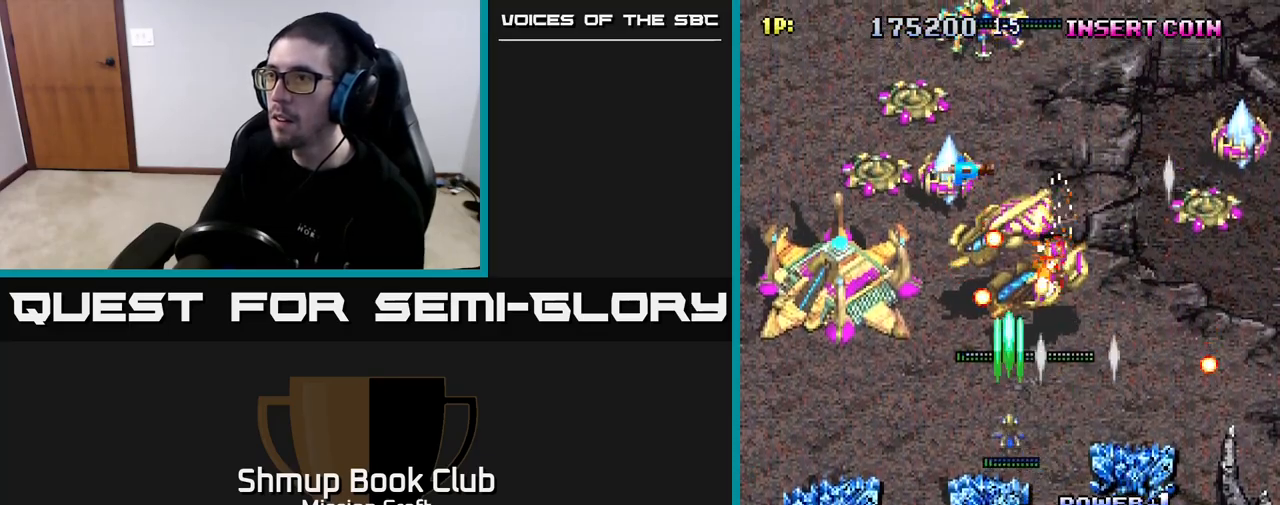
{"buttons": ["R2", "DPAD_UP"], "left_stick": "center", "right_stick": "center", "events": [[50, "DPAD_RIGHT", "down"], [500, "DPAD_RIGHT", "up"]]}
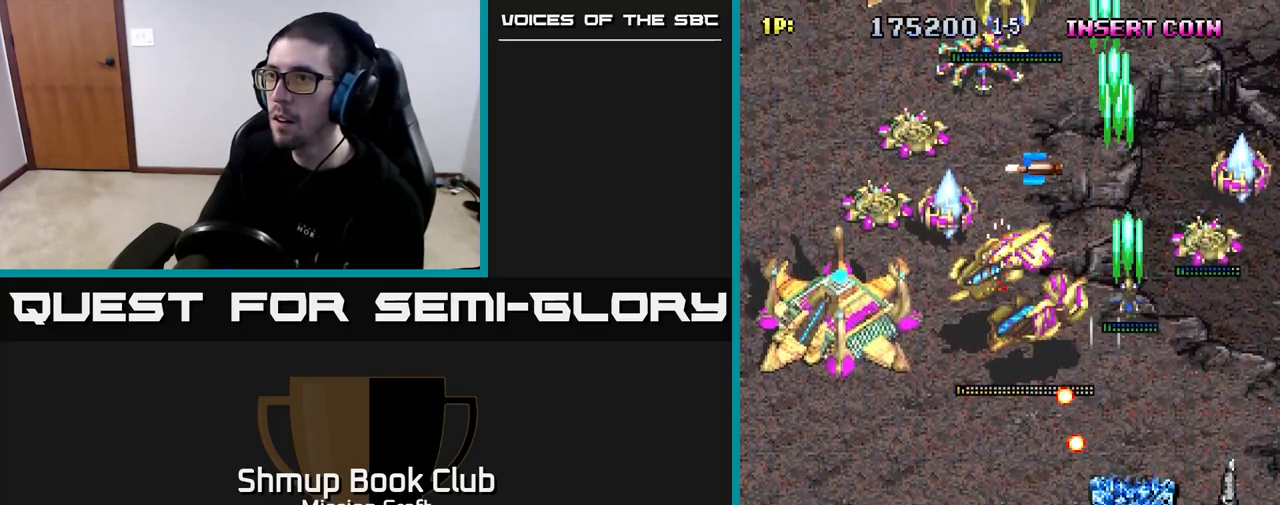
{"buttons": ["R2", "DPAD_DOWN"], "left_stick": "center", "right_stick": "center", "events": [[50, "DPAD_LEFT", "down"], [83, "DPAD_UP", "up"], [183, "DPAD_DOWN", "down"], [450, "DPAD_LEFT", "up"]]}
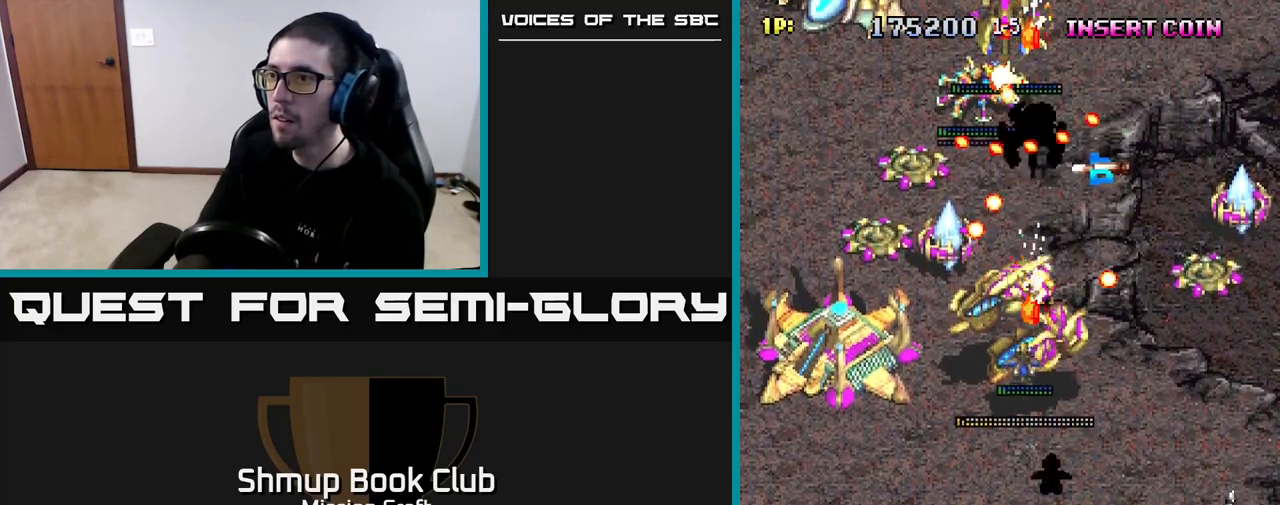
{"buttons": ["R2", "DPAD_DOWN"], "left_stick": "center", "right_stick": "center", "events": []}
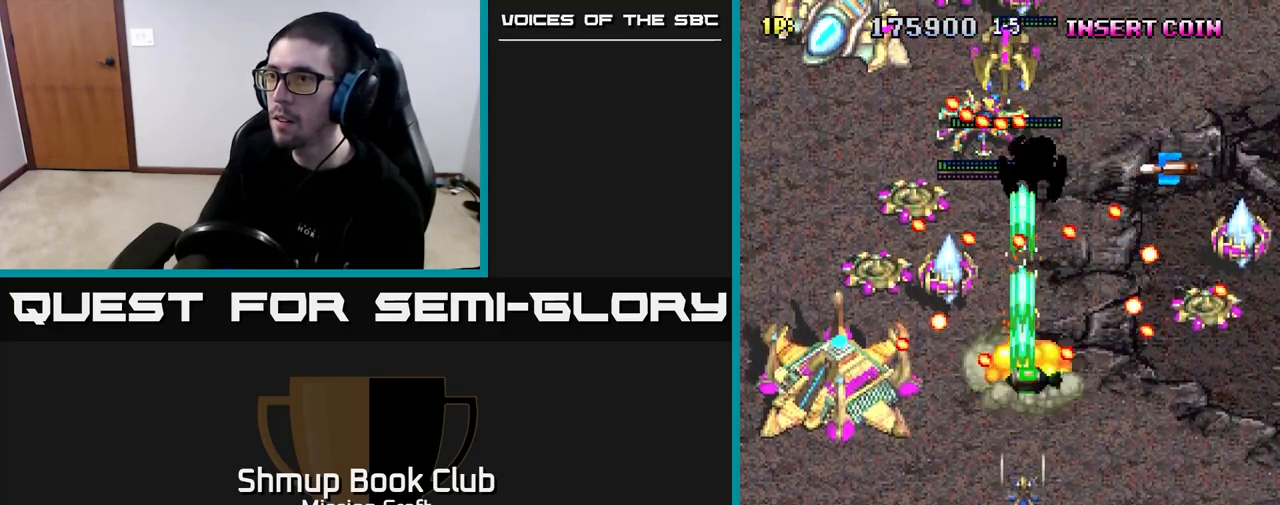
{"buttons": ["R2"], "left_stick": "center", "right_stick": "center", "events": [[483, "DPAD_DOWN", "up"]]}
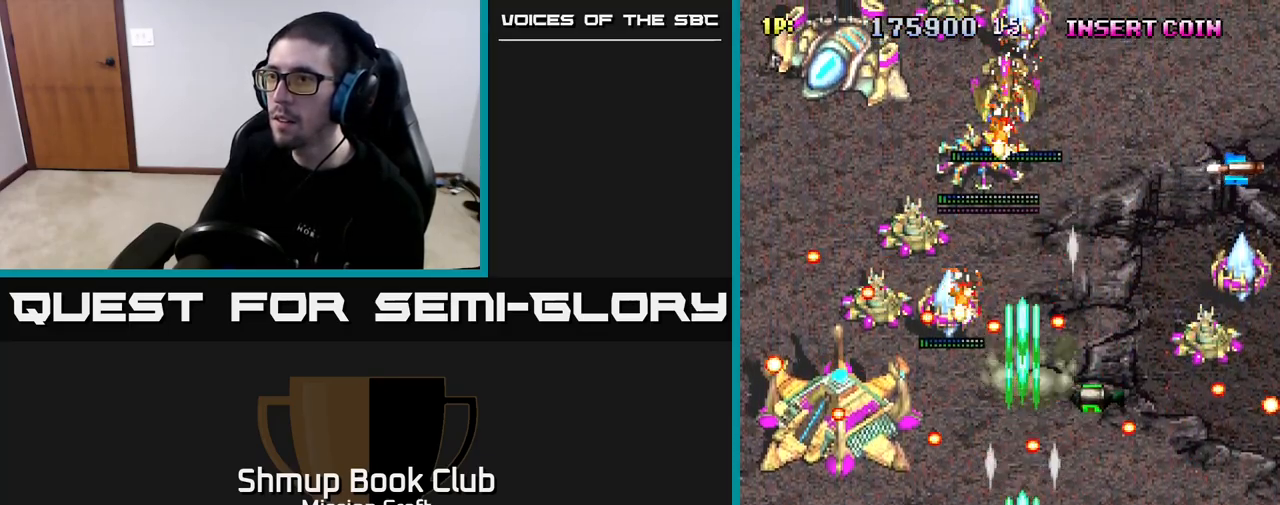
{"buttons": ["R2", "DPAD_DOWN"], "left_stick": "center", "right_stick": "center", "events": [[100, "DPAD_RIGHT", "down"], [183, "DPAD_UP", "down"], [333, "DPAD_UP", "up"], [400, "DPAD_DOWN", "down"], [450, "DPAD_RIGHT", "up"]]}
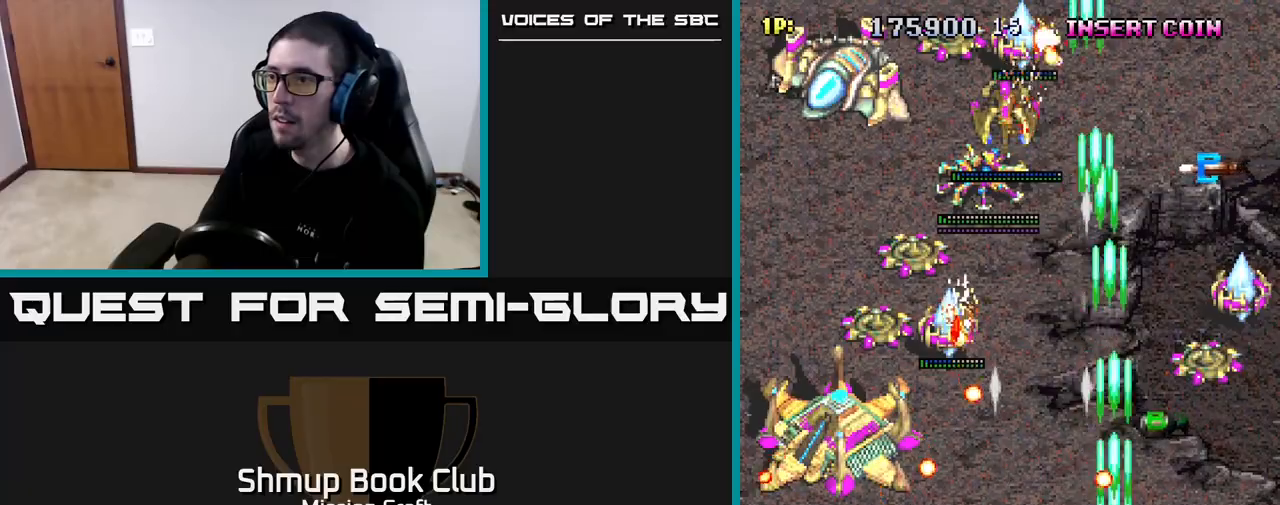
{"buttons": ["R2", "DPAD_RIGHT"], "left_stick": "center", "right_stick": "center", "events": [[100, "DPAD_LEFT", "down"], [117, "DPAD_DOWN", "up"], [250, "DPAD_LEFT", "up"], [333, "DPAD_RIGHT", "down"]]}
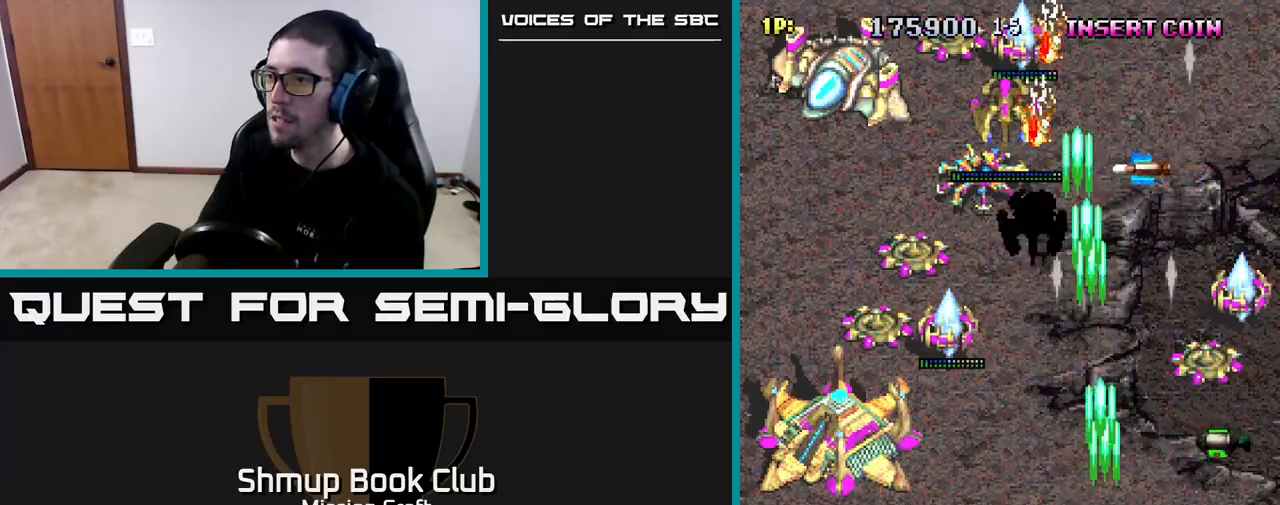
{"buttons": ["R2", "DPAD_UP"], "left_stick": "center", "right_stick": "center", "events": [[150, "DPAD_UP", "down"], [400, "DPAD_RIGHT", "up"]]}
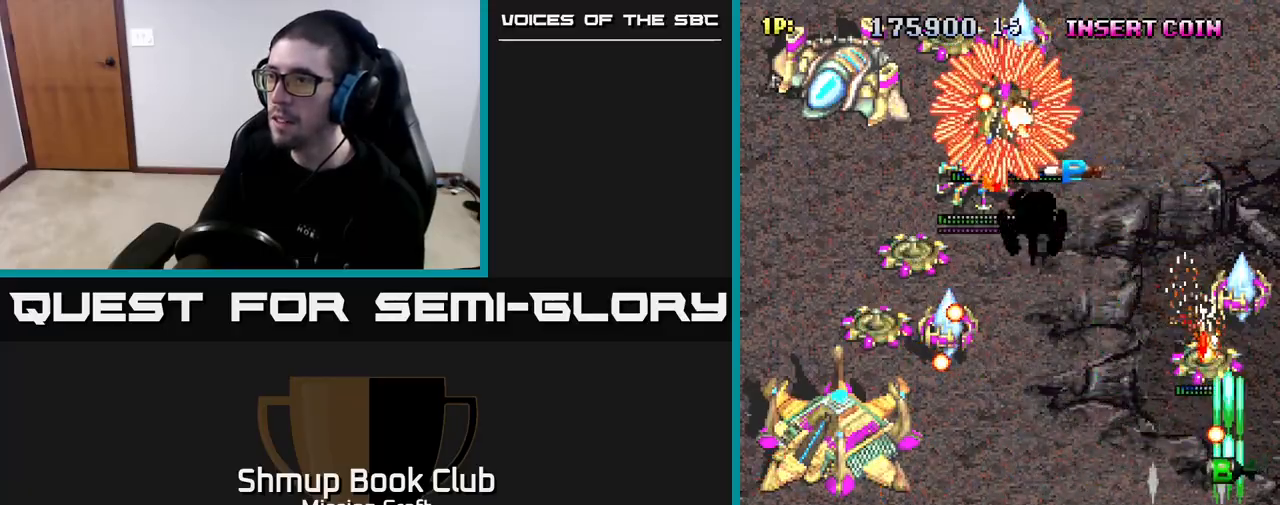
{"buttons": ["R2", "DPAD_DOWN", "DPAD_LEFT"], "left_stick": "center", "right_stick": "center", "events": [[17, "DPAD_UP", "up"], [50, "DPAD_DOWN", "down"], [117, "DPAD_LEFT", "down"], [283, "DPAD_DOWN", "up"], [333, "DPAD_UP", "down"], [450, "DPAD_UP", "up"], [500, "DPAD_DOWN", "down"]]}
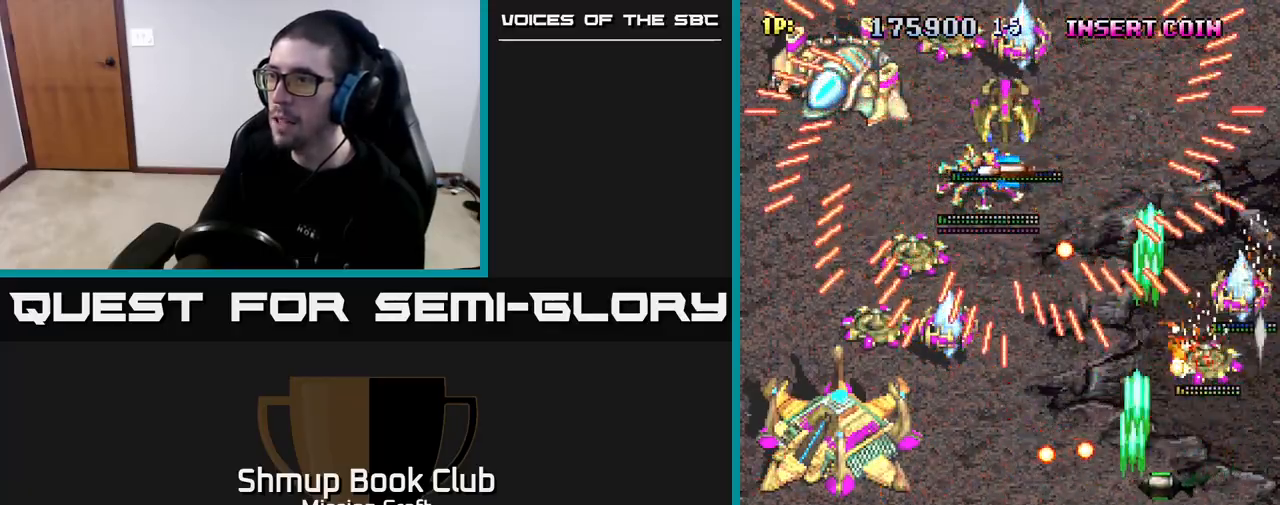
{"buttons": ["R2", "DPAD_RIGHT"], "left_stick": "center", "right_stick": "center", "events": [[283, "DPAD_DOWN", "up"], [383, "DPAD_LEFT", "up"], [400, "DPAD_LEFT", "down"], [433, "DPAD_LEFT", "up"], [450, "DPAD_RIGHT", "down"]]}
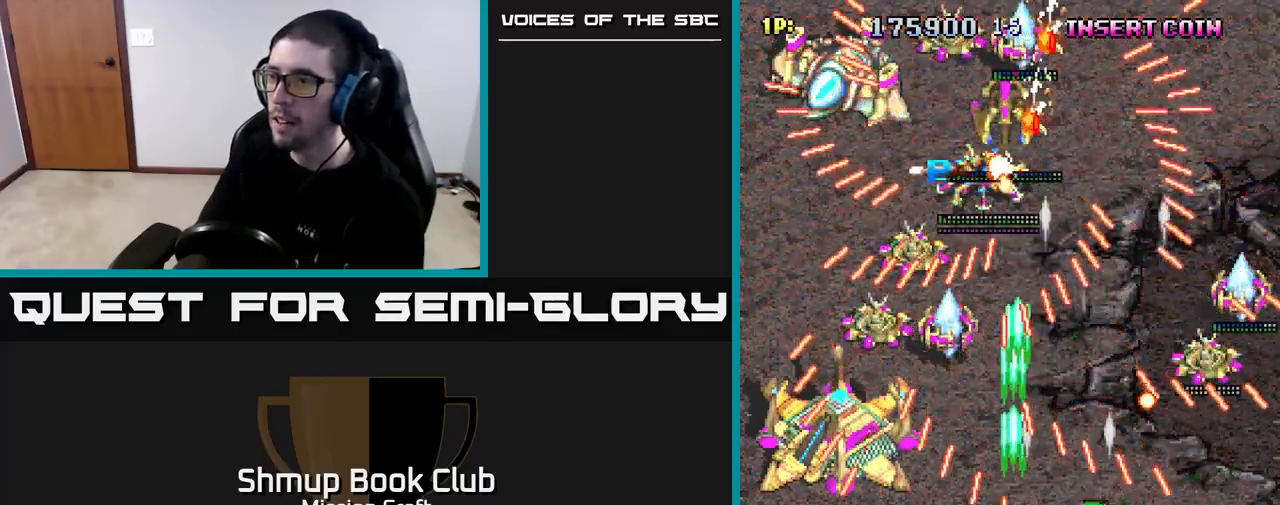
{"buttons": ["R2", "DPAD_LEFT"], "left_stick": "center", "right_stick": "center", "events": [[50, "DPAD_UP", "down"], [100, "DPAD_RIGHT", "up"], [233, "DPAD_UP", "up"], [400, "DPAD_LEFT", "down"]]}
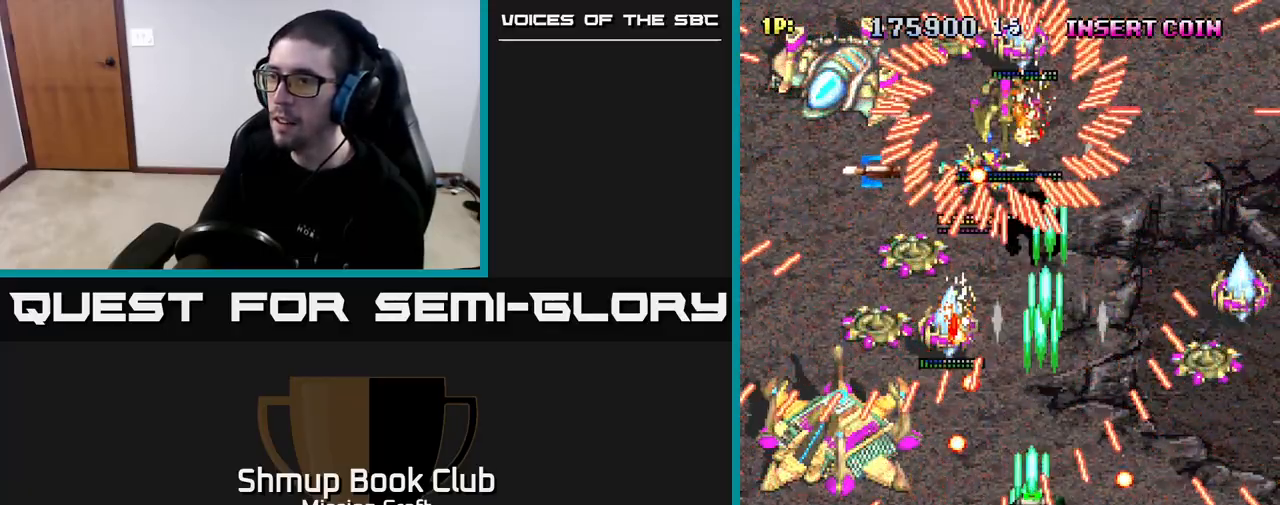
{"buttons": ["R2", "DPAD_RIGHT"], "left_stick": "center", "right_stick": "center", "events": [[383, "DPAD_LEFT", "up"], [467, "DPAD_DOWN", "down"], [467, "DPAD_RIGHT", "down"], [500, "DPAD_DOWN", "up"]]}
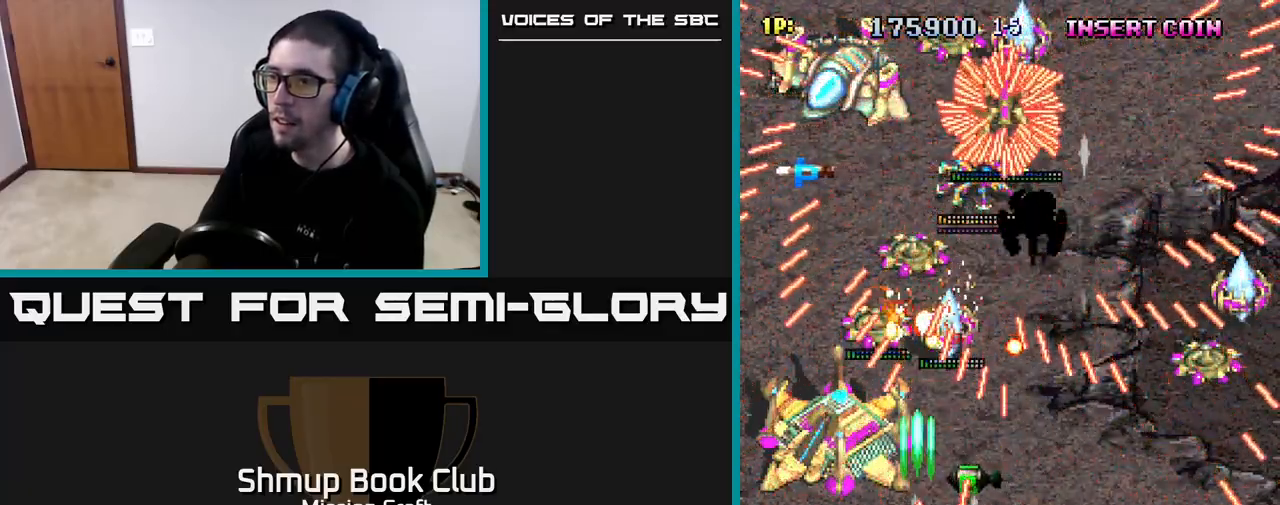
{"buttons": ["R2", "DPAD_DOWN", "DPAD_RIGHT"], "left_stick": "center", "right_stick": "center", "events": [[33, "DPAD_DOWN", "down"], [150, "DPAD_DOWN", "up"], [400, "DPAD_DOWN", "down"]]}
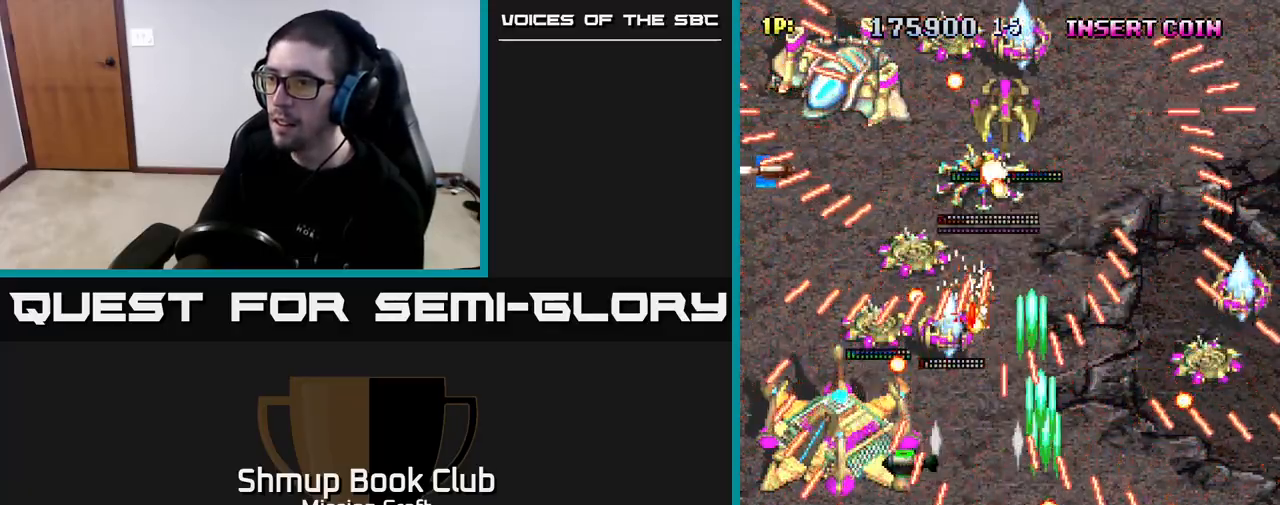
{"buttons": ["R2", "DPAD_LEFT"], "left_stick": "center", "right_stick": "center", "events": [[17, "DPAD_DOWN", "up"], [17, "DPAD_RIGHT", "up"], [300, "DPAD_LEFT", "down"]]}
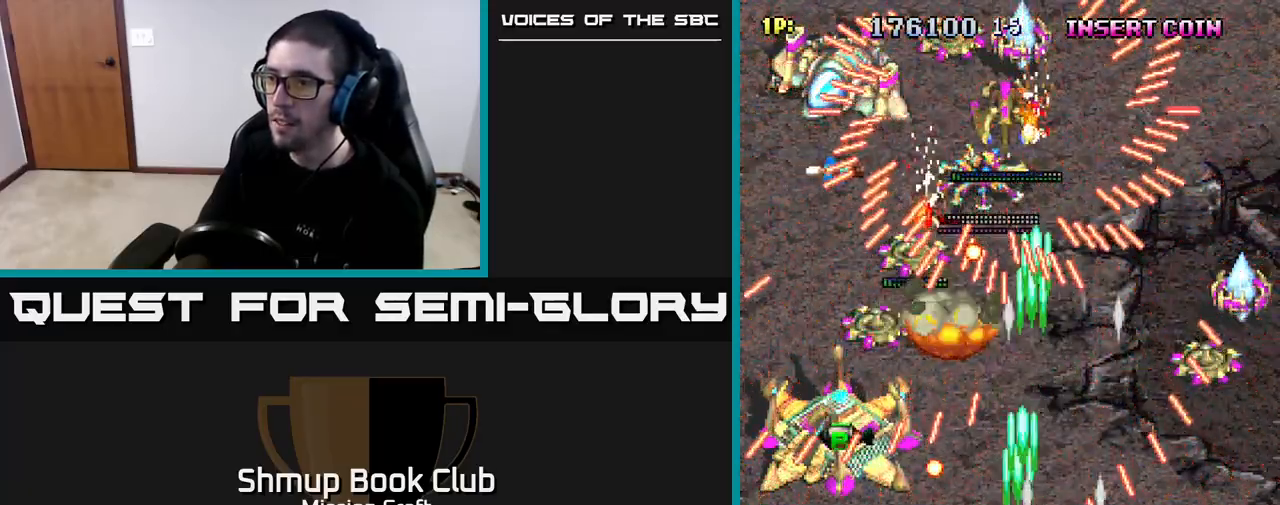
{"buttons": ["R2", "DPAD_LEFT"], "left_stick": "center", "right_stick": "center", "events": [[300, "DPAD_LEFT", "up"], [467, "DPAD_LEFT", "down"]]}
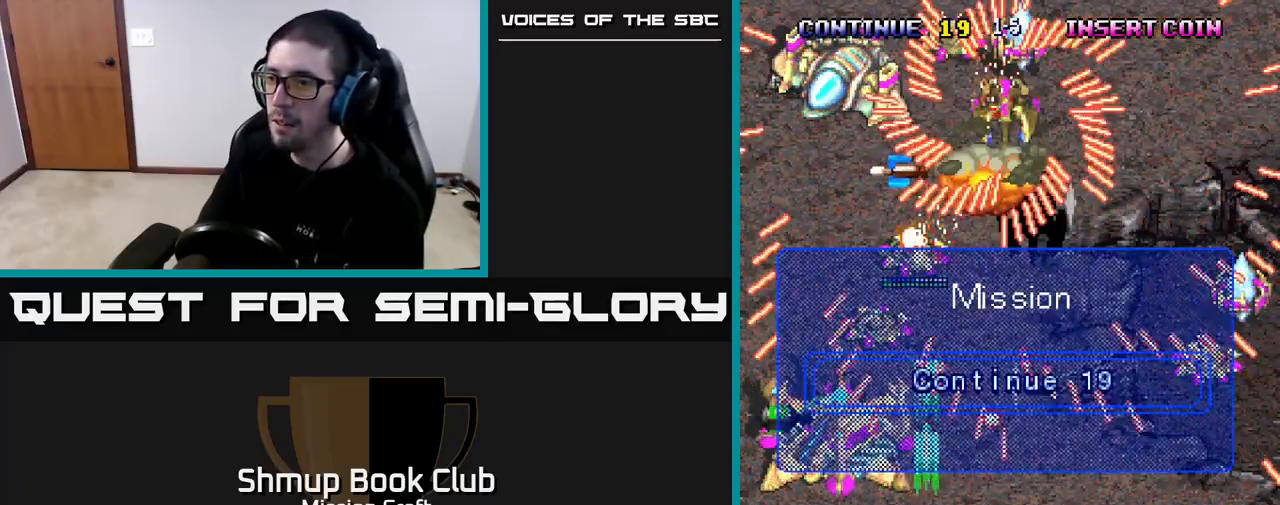
{"buttons": ["R2"], "left_stick": "center", "right_stick": "center", "events": [[117, "DPAD_DOWN", "down"], [117, "DPAD_LEFT", "up"], [117, "X", "down"], [150, "DPAD_RIGHT", "down"], [200, "DPAD_RIGHT", "up"], [217, "X", "up"], [383, "DPAD_DOWN", "up"]]}
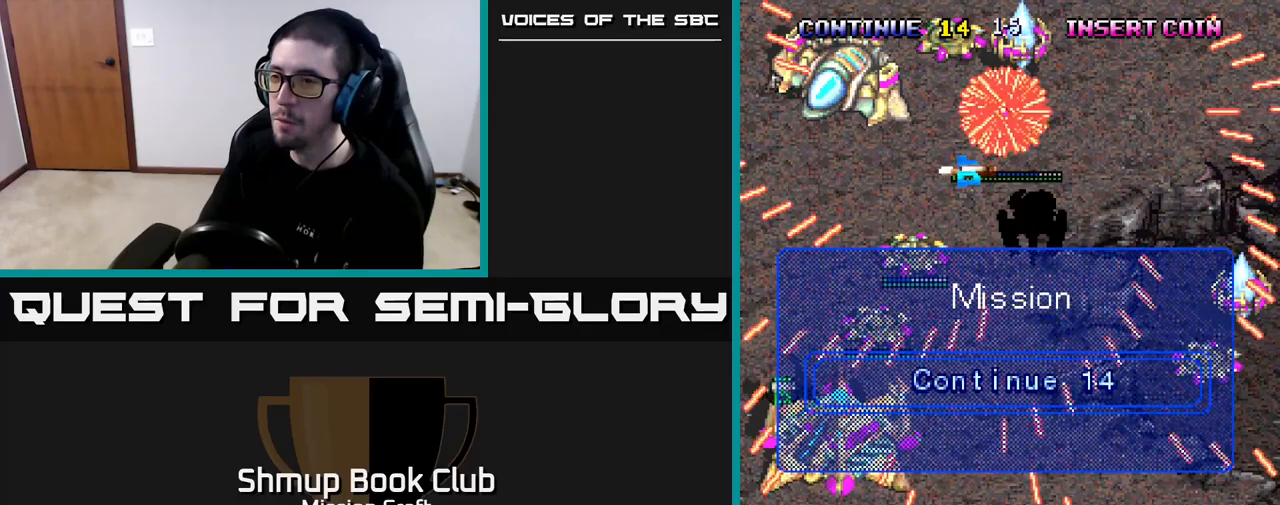
{"buttons": ["R2"], "left_stick": "center", "right_stick": "center", "events": [[150, "R2", "up"], [433, "R2", "down"]]}
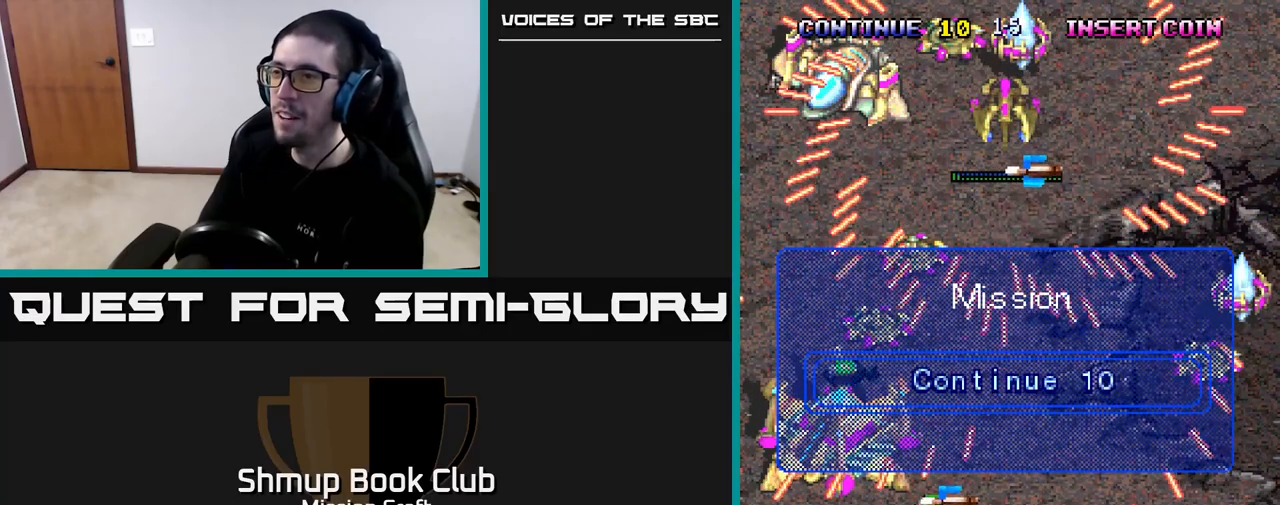
{"buttons": ["R2"], "left_stick": "center", "right_stick": "center", "events": []}
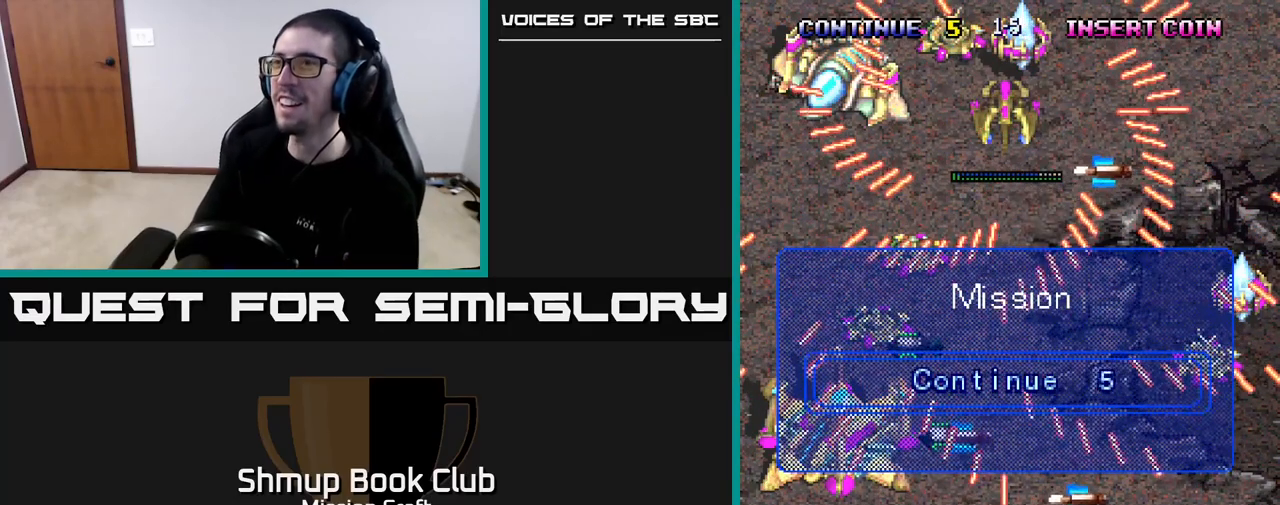
{"buttons": ["R2"], "left_stick": "center", "right_stick": "center", "events": []}
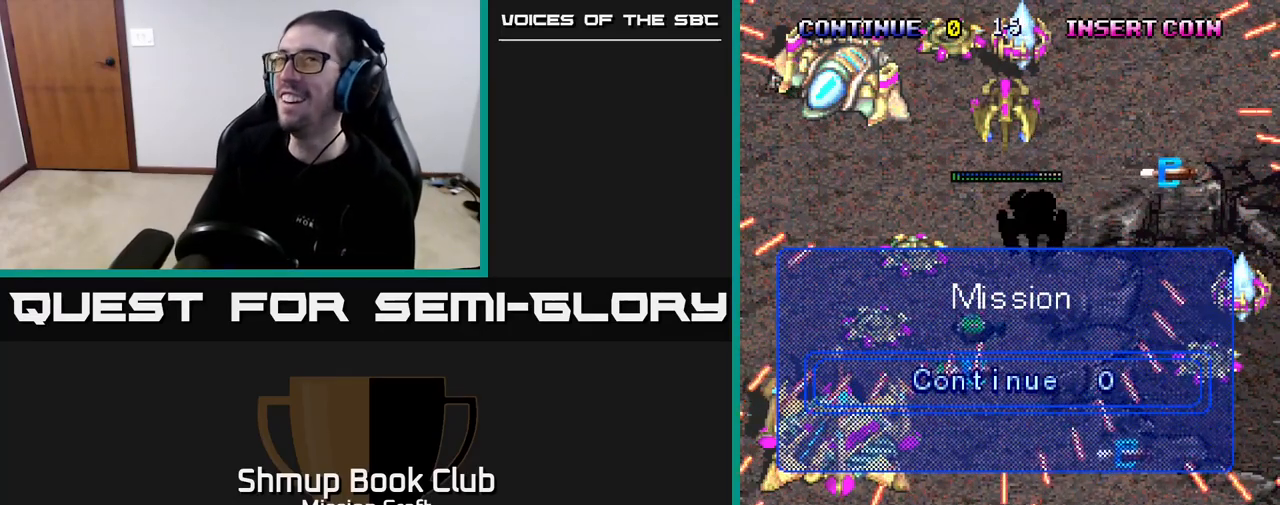
{"buttons": ["R2"], "left_stick": "center", "right_stick": "center", "events": []}
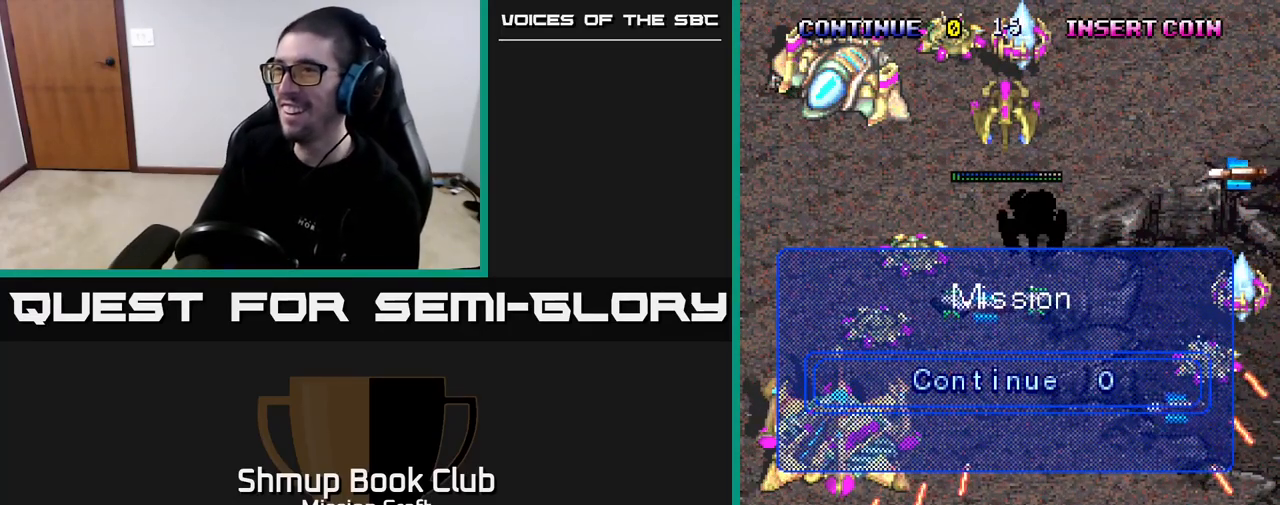
{"buttons": [], "left_stick": "center", "right_stick": "center", "events": [[33, "R2", "up"], [217, "R3", "down"], [350, "R3", "up"]]}